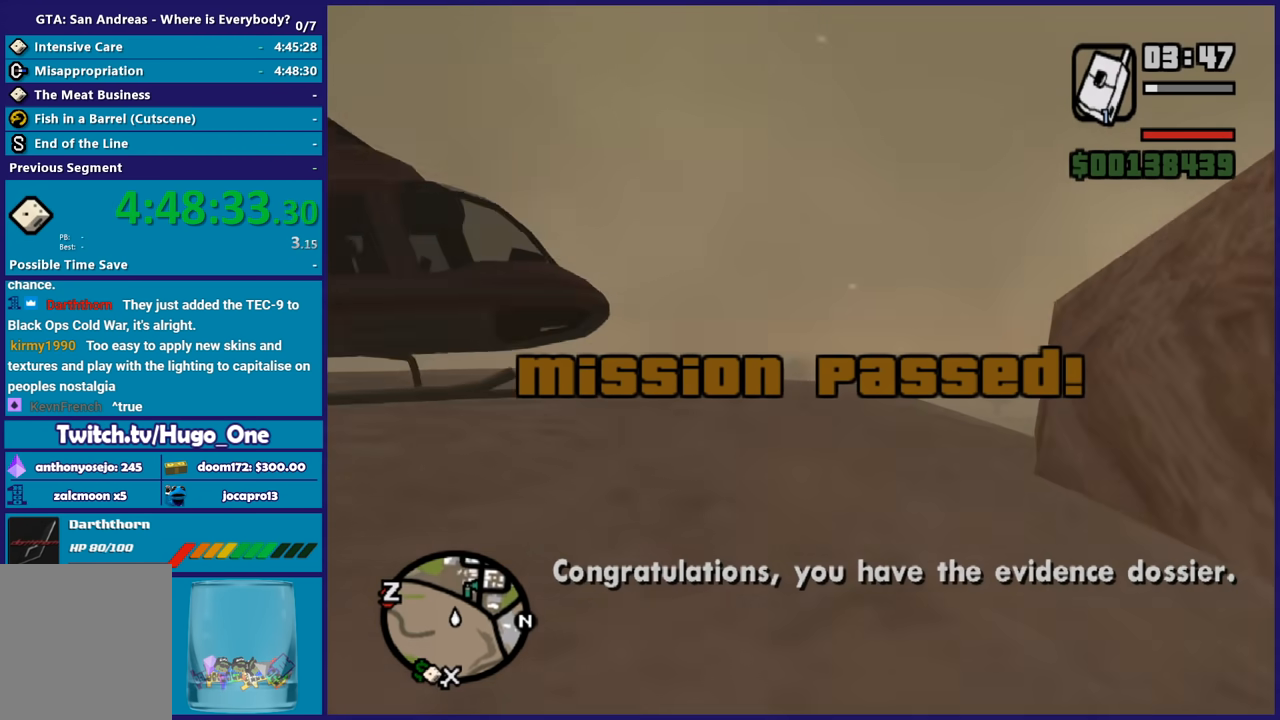
Gameplay with a controller (Xbox layout); each line is a JSON object with the inputs held at the frame after it. "events" lists button and stick changes between this image and that frame as [ms after this image, input, new state], when the widget could be followed in between. Not read: START right_stick.
{"buttons": ["A"], "left_stick": "up", "events": [[33, "A", "down"], [133, "A", "up"], [233, "A", "down"], [333, "A", "up"], [433, "A", "down"]]}
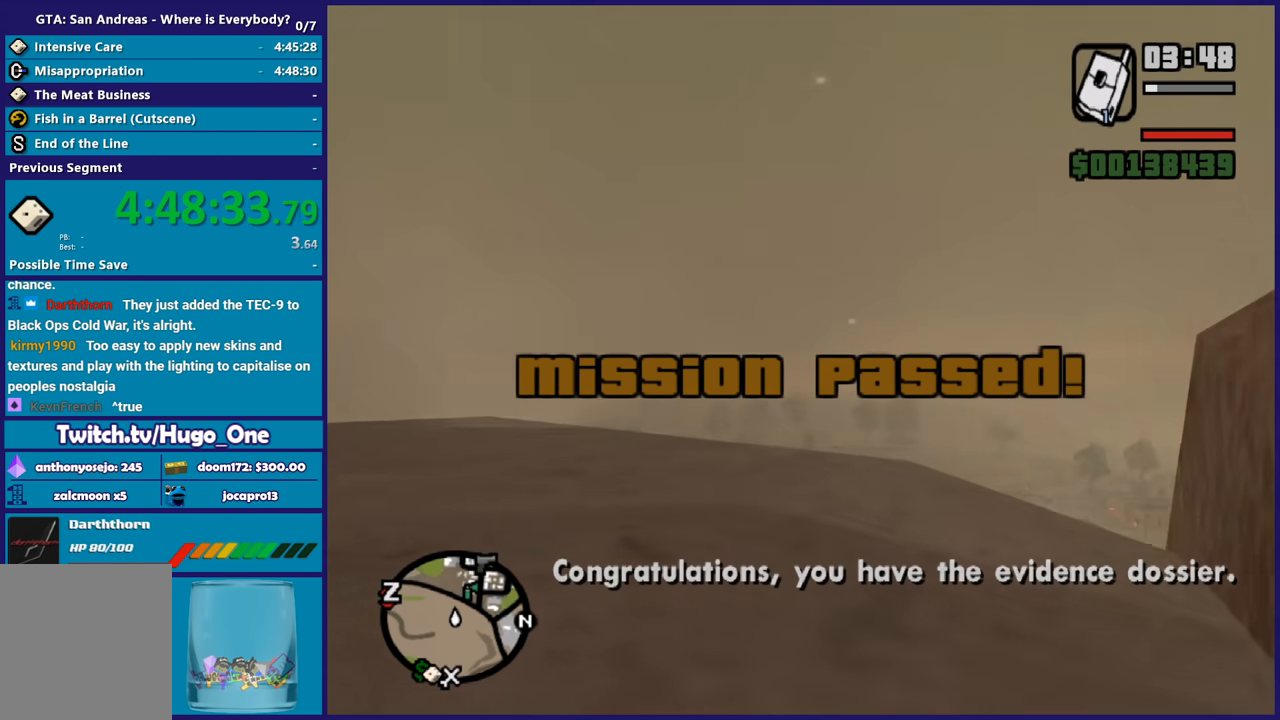
{"buttons": ["Y"], "left_stick": "up-left", "events": [[34, "A", "up"], [100, "left_stick", "up-left"], [134, "A", "down"], [234, "A", "up"], [367, "Y", "down"]]}
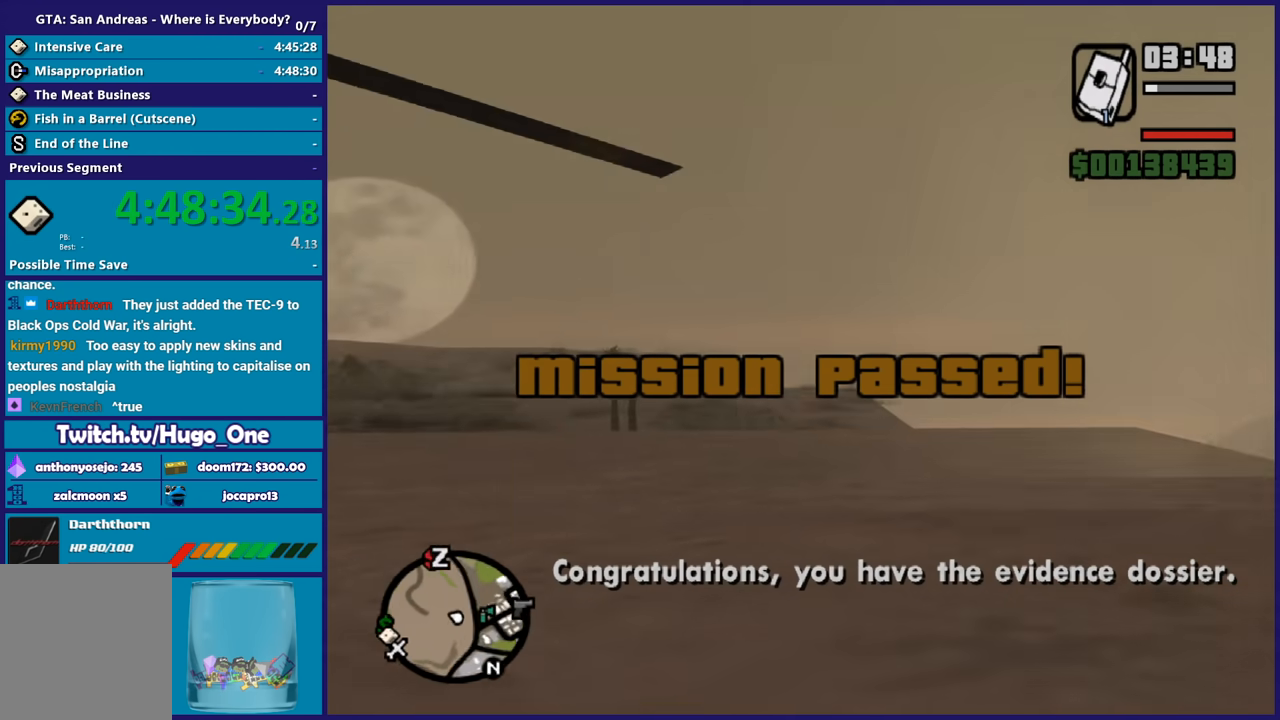
{"buttons": [], "left_stick": "center", "events": [[33, "Y", "up"], [100, "Y", "down"], [200, "left_stick", "center"], [233, "Y", "up"]]}
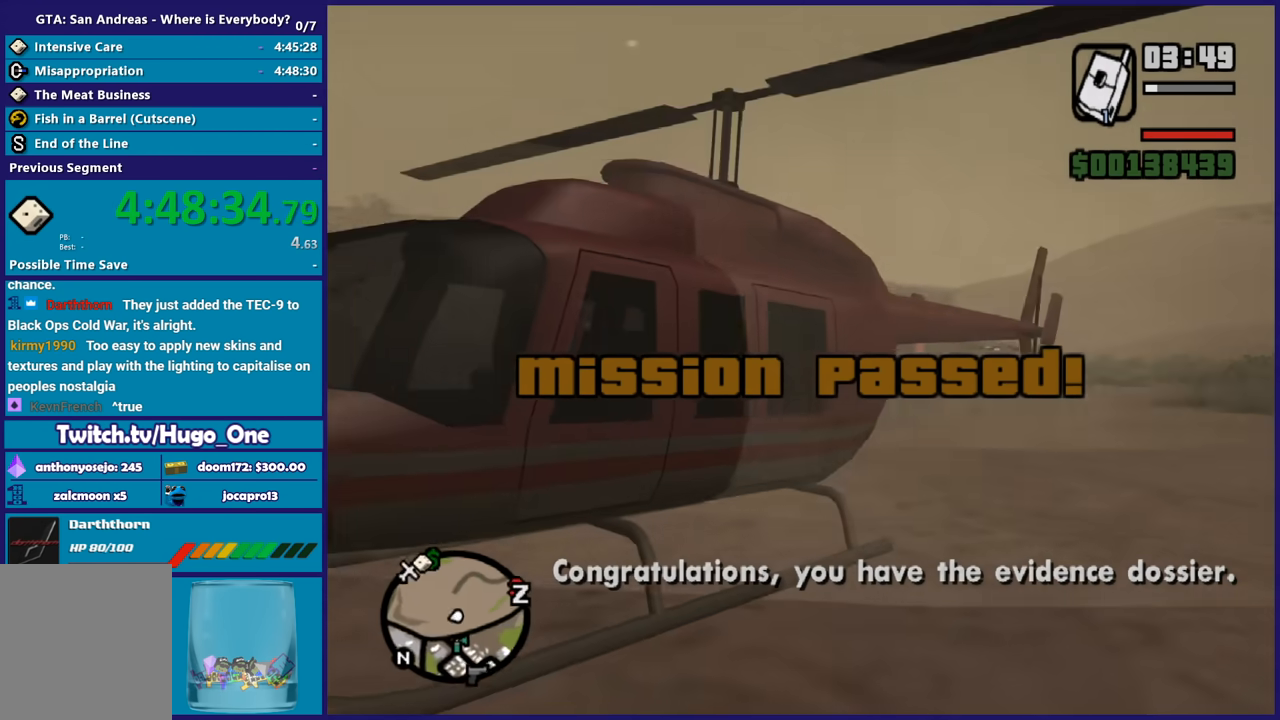
{"buttons": [], "left_stick": "center", "events": []}
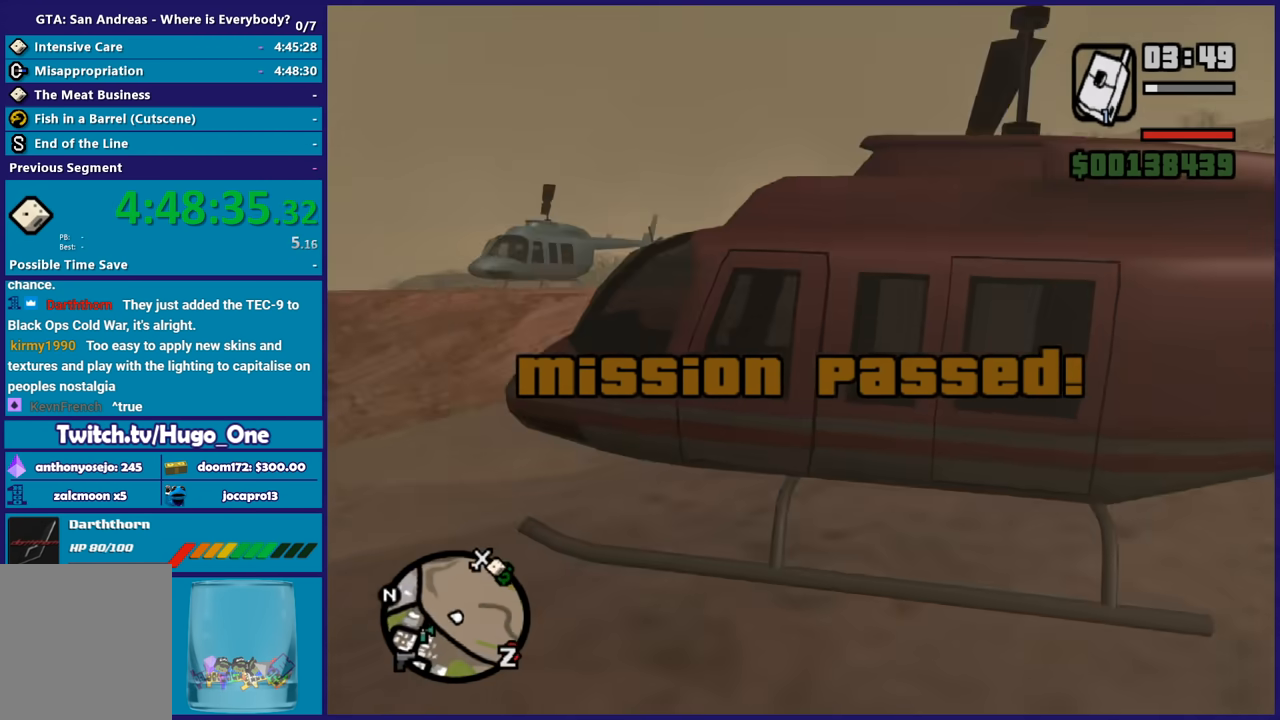
{"buttons": [], "left_stick": "center", "events": []}
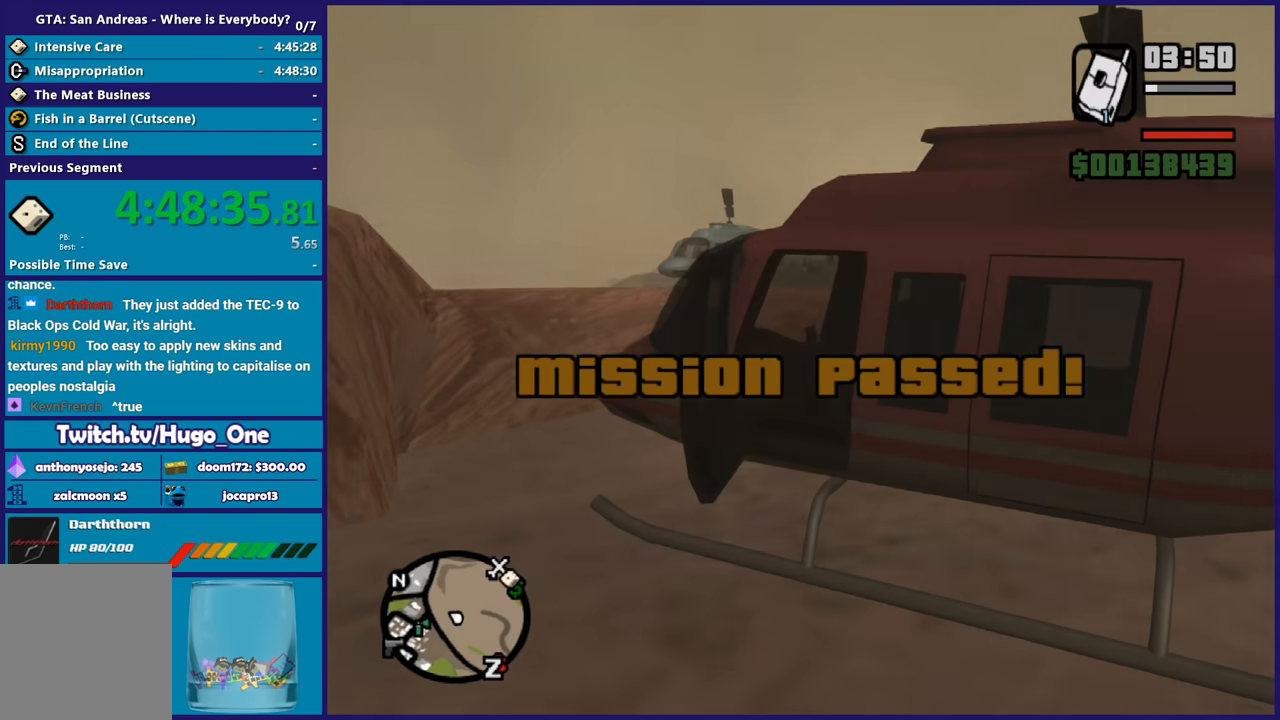
{"buttons": [], "left_stick": "center", "events": []}
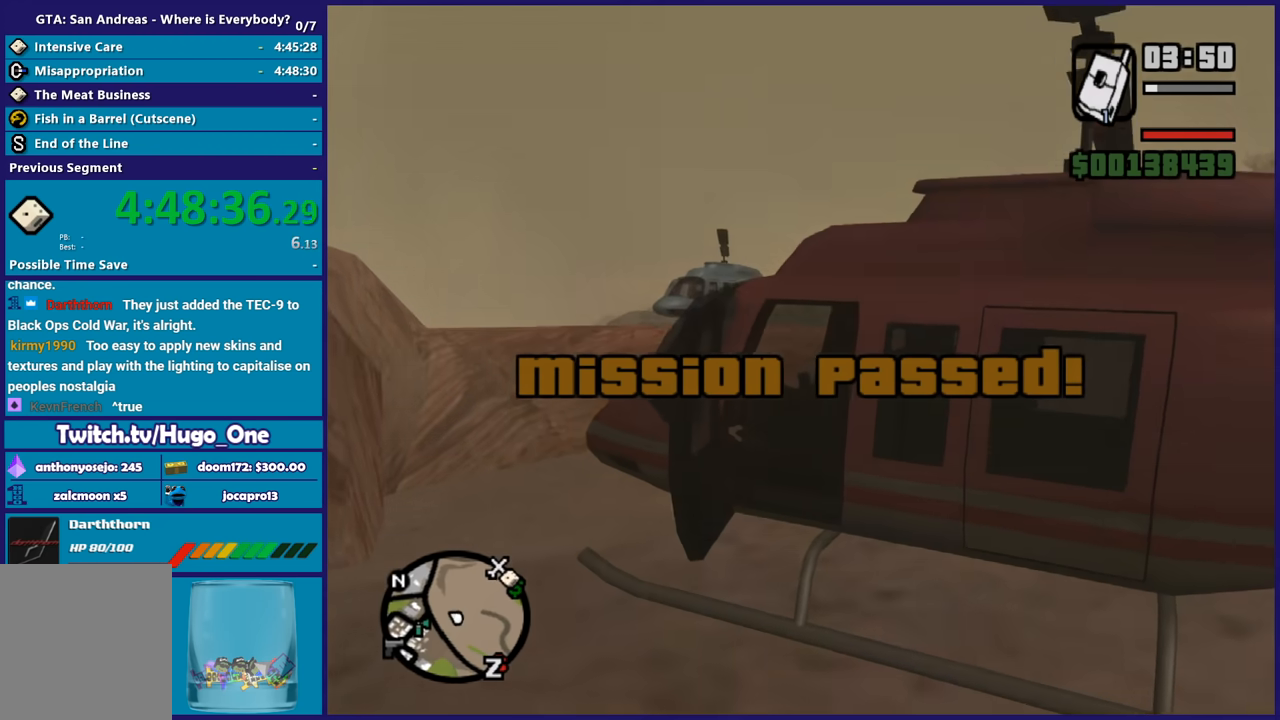
{"buttons": ["R2"], "left_stick": "center", "events": [[100, "R2", "down"]]}
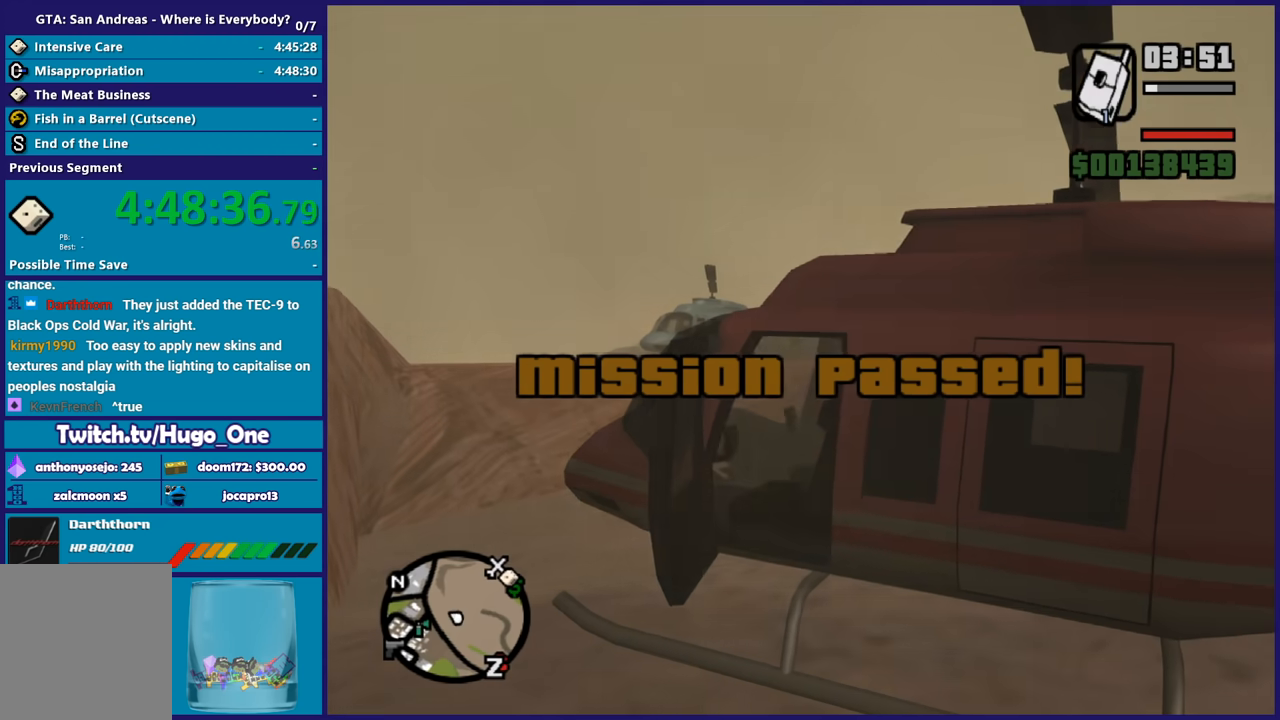
{"buttons": ["R2"], "left_stick": "center", "events": []}
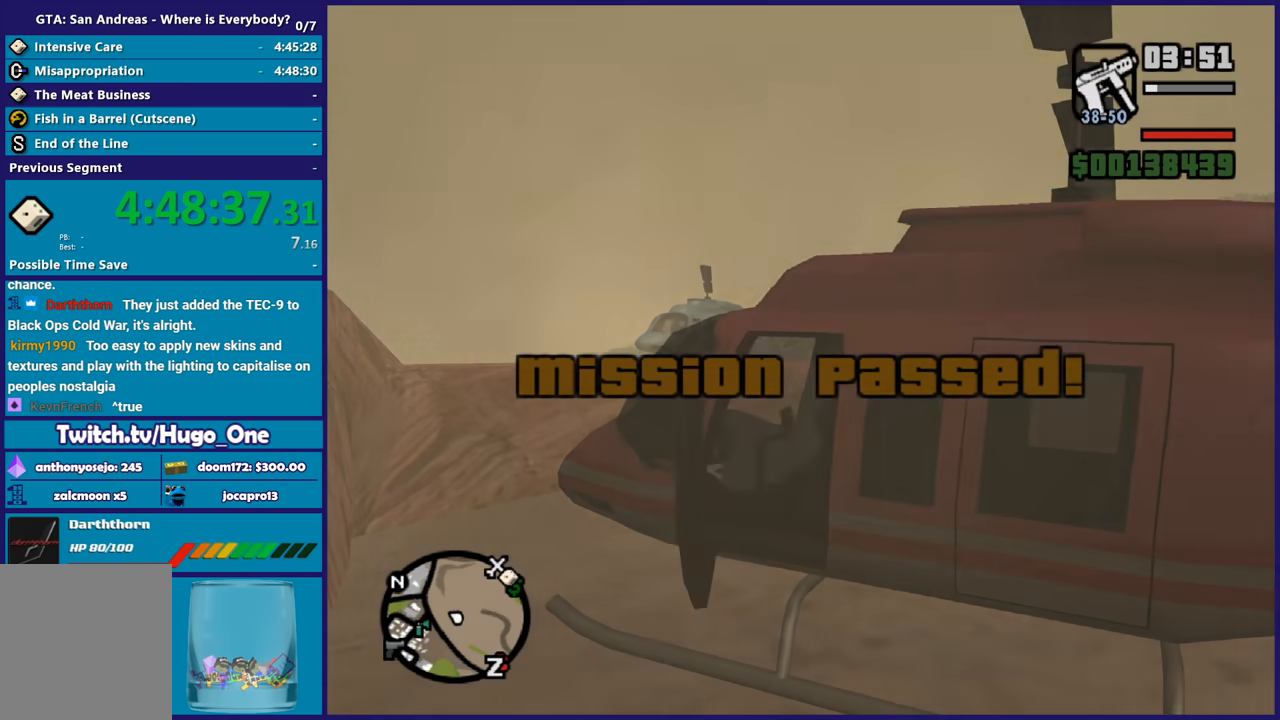
{"buttons": ["R2"], "left_stick": "center", "events": []}
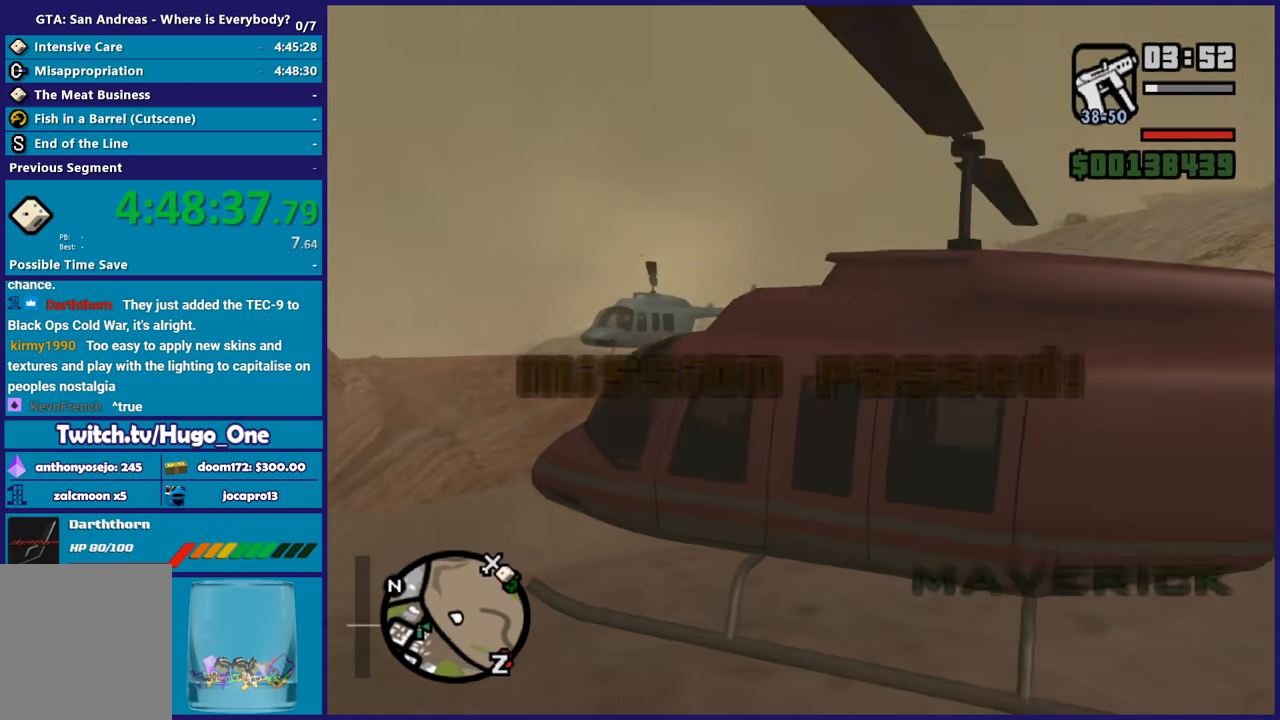
{"buttons": ["R2"], "left_stick": "center", "events": []}
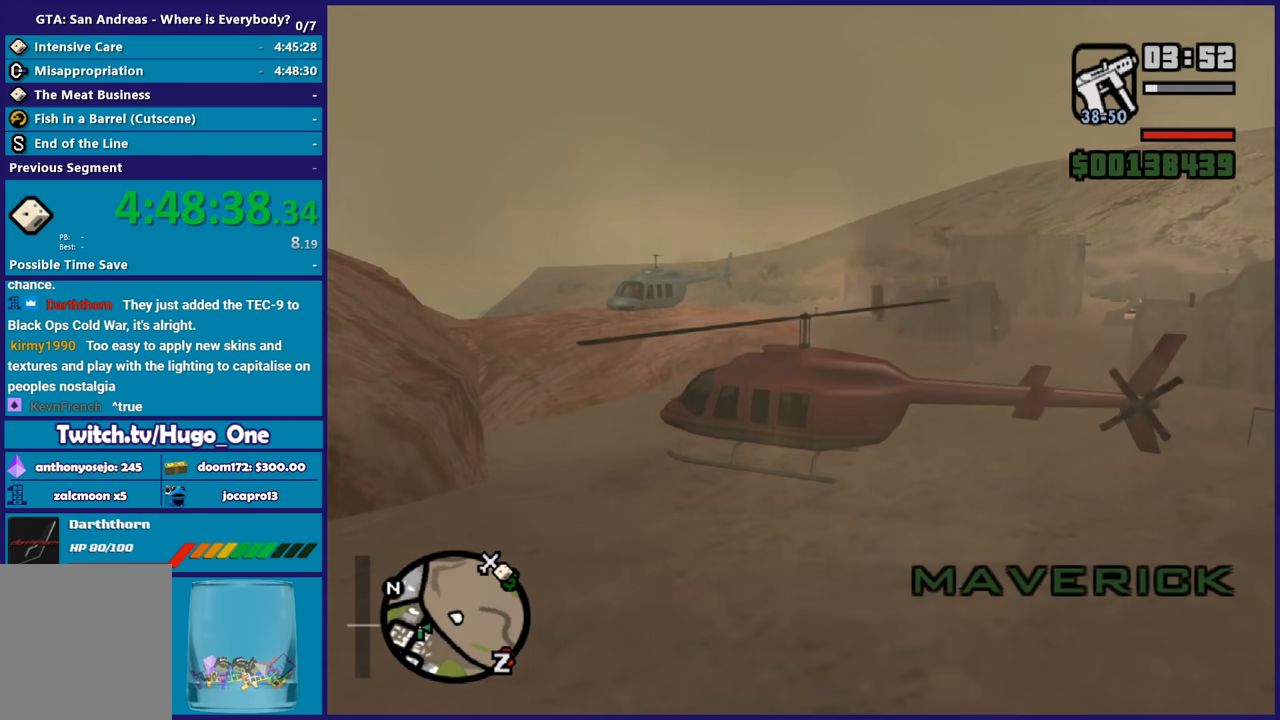
{"buttons": ["R2"], "left_stick": "center", "events": []}
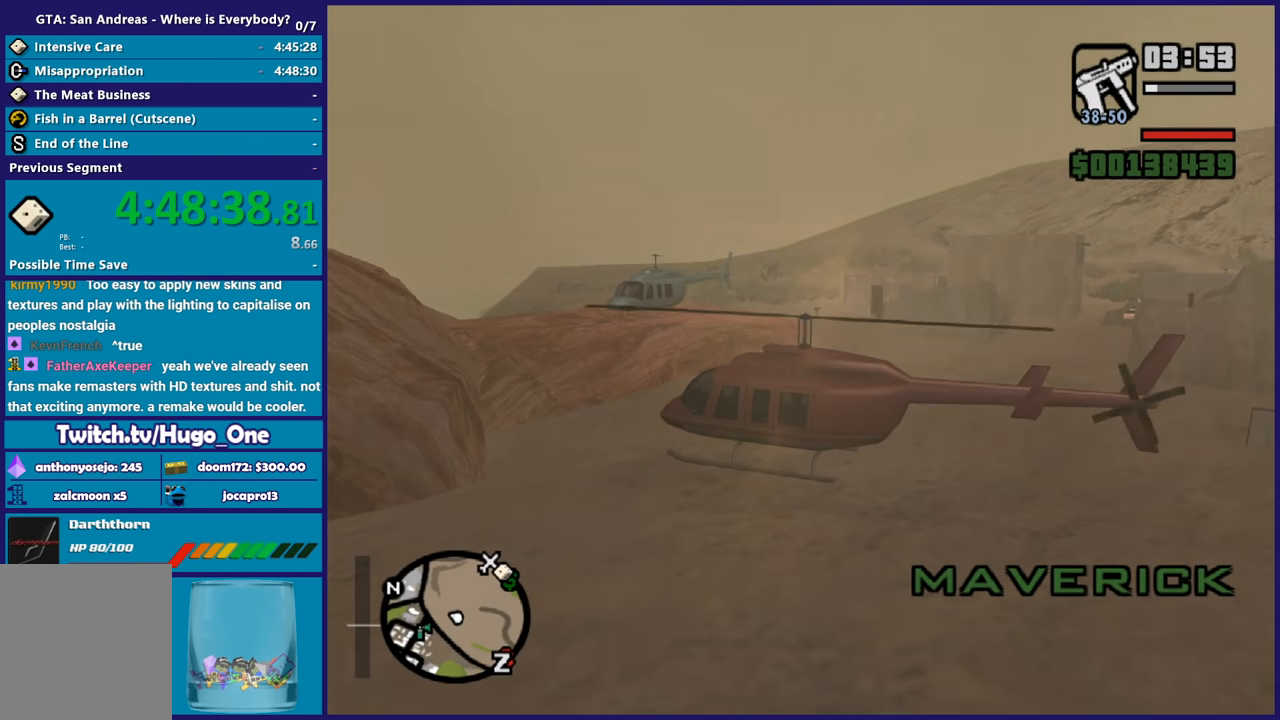
{"buttons": ["R2"], "left_stick": "center", "events": []}
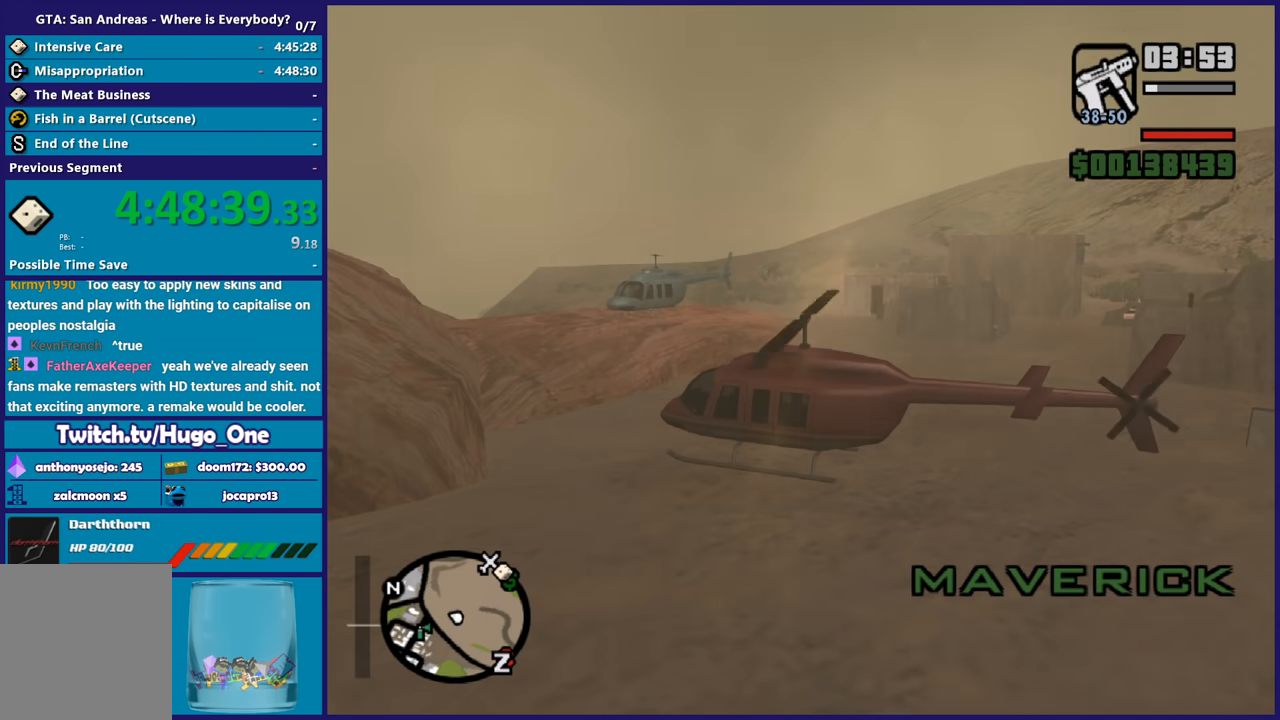
{"buttons": ["R2"], "left_stick": "center", "events": []}
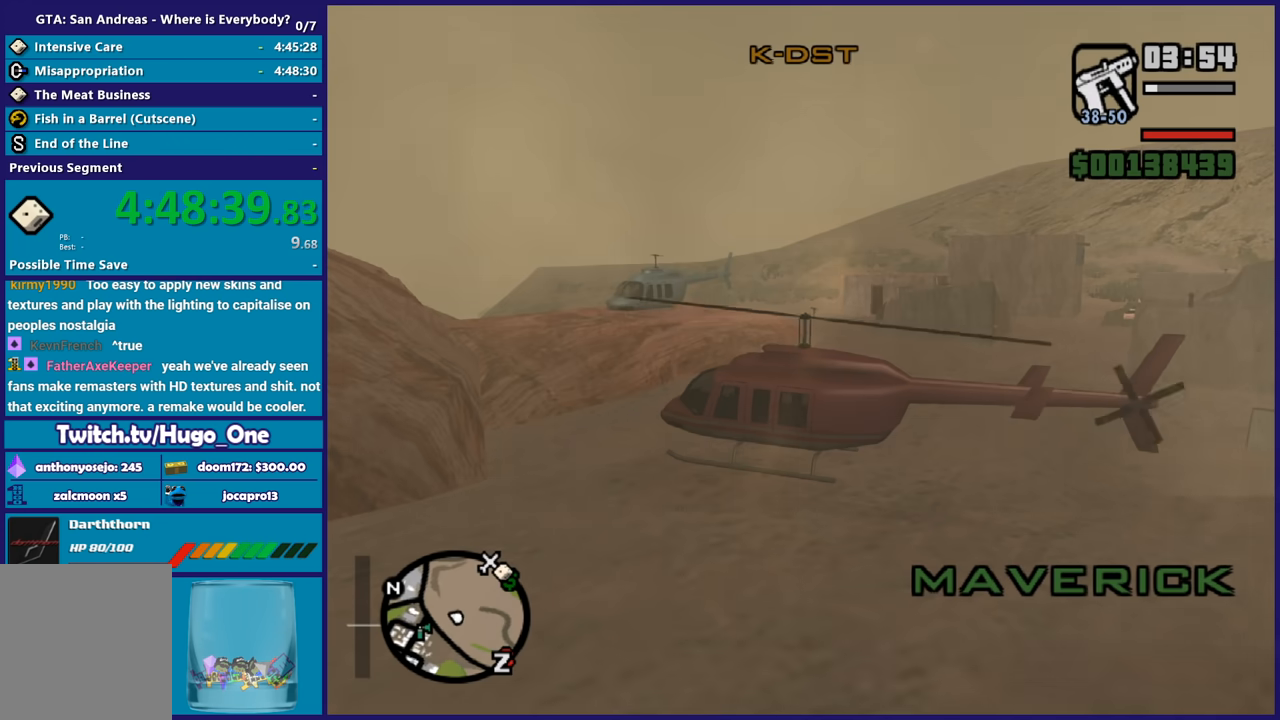
{"buttons": ["R2"], "left_stick": "center", "events": []}
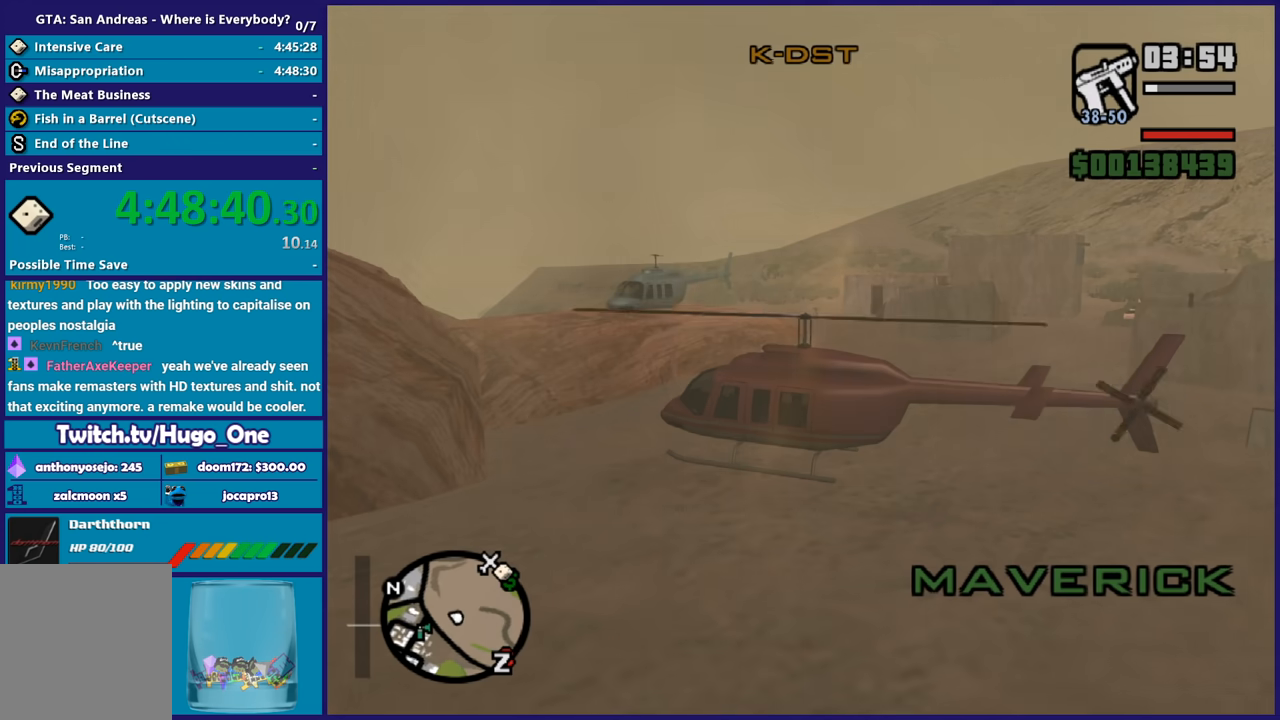
{"buttons": ["R2"], "left_stick": "center", "events": []}
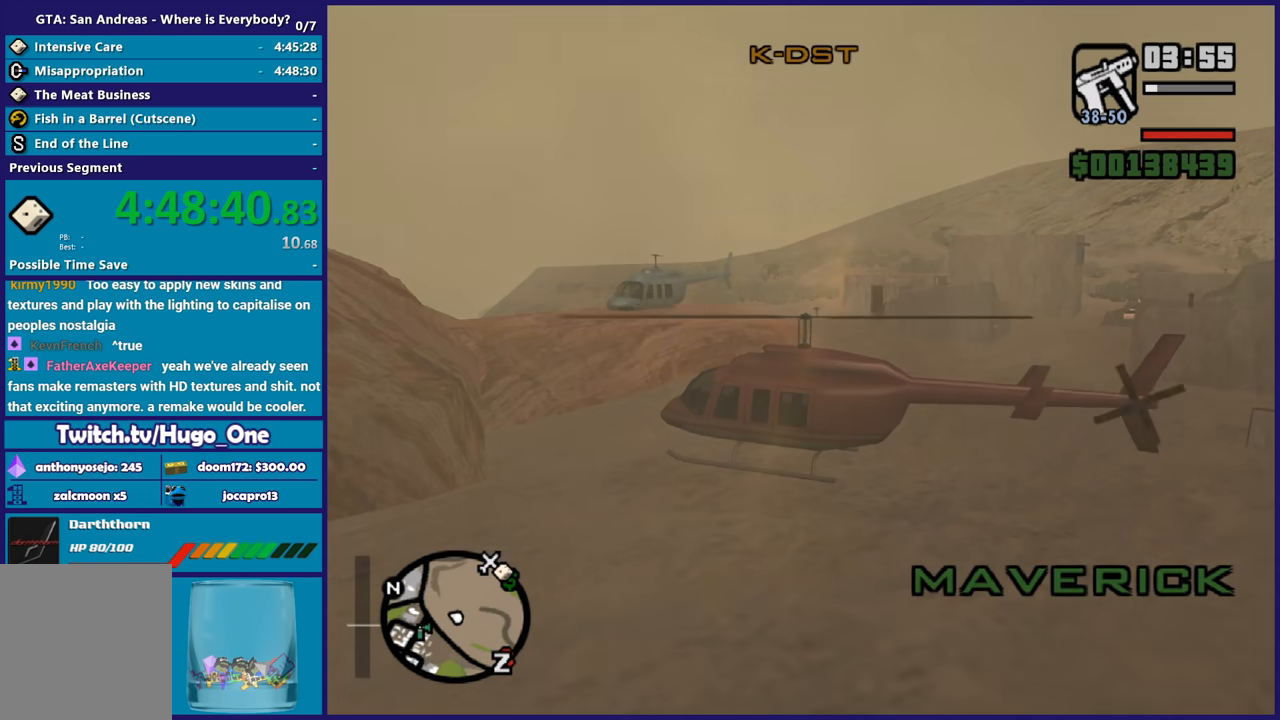
{"buttons": ["R2"], "left_stick": "center", "events": []}
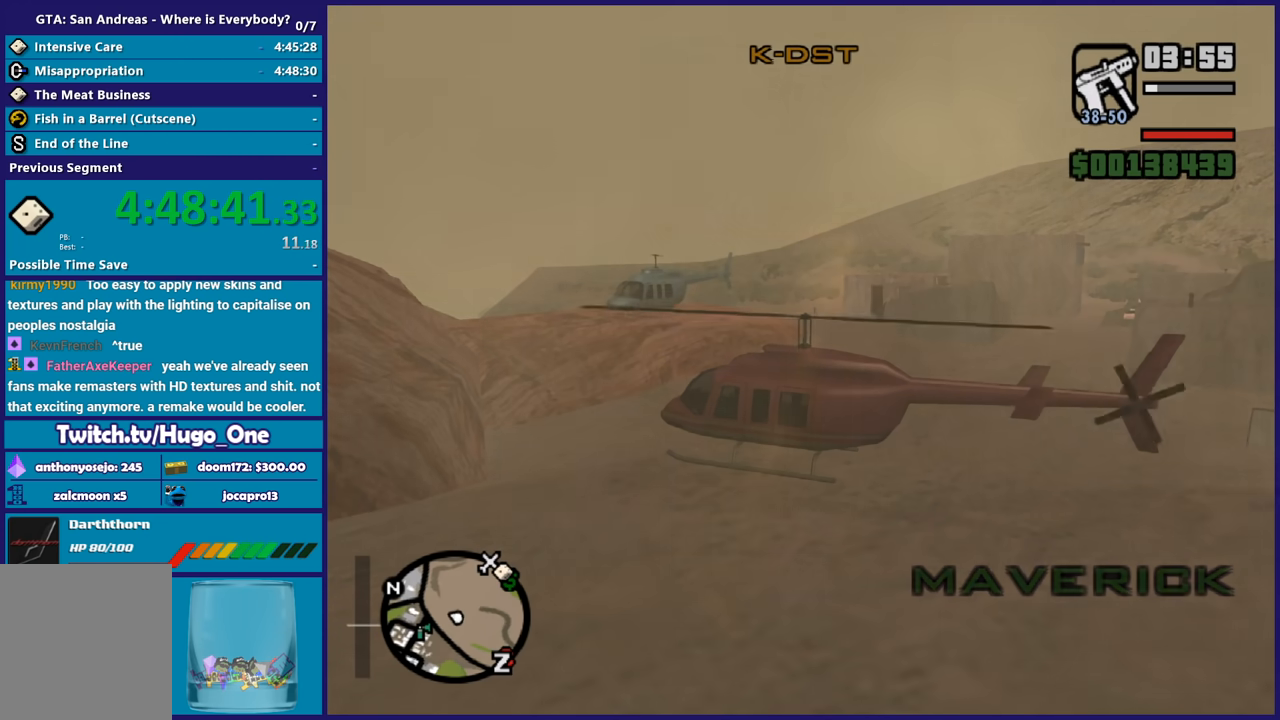
{"buttons": ["R2"], "left_stick": "center", "events": []}
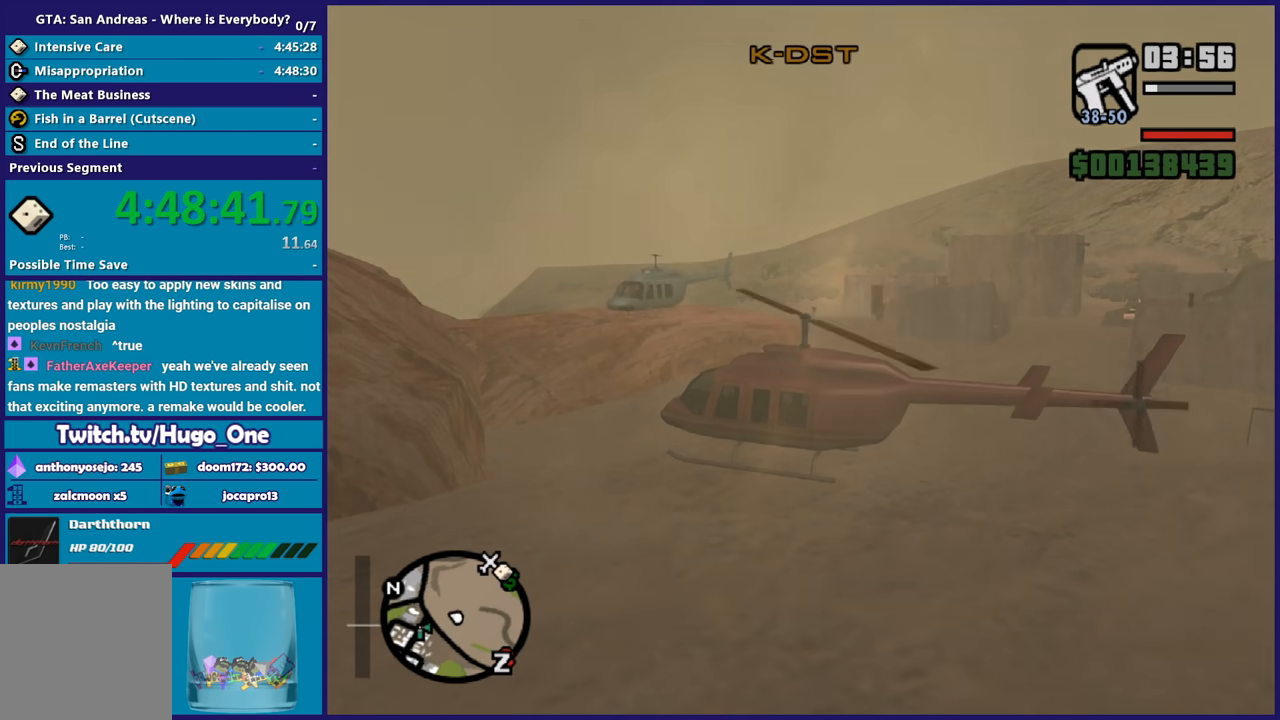
{"buttons": ["R2"], "left_stick": "center", "events": []}
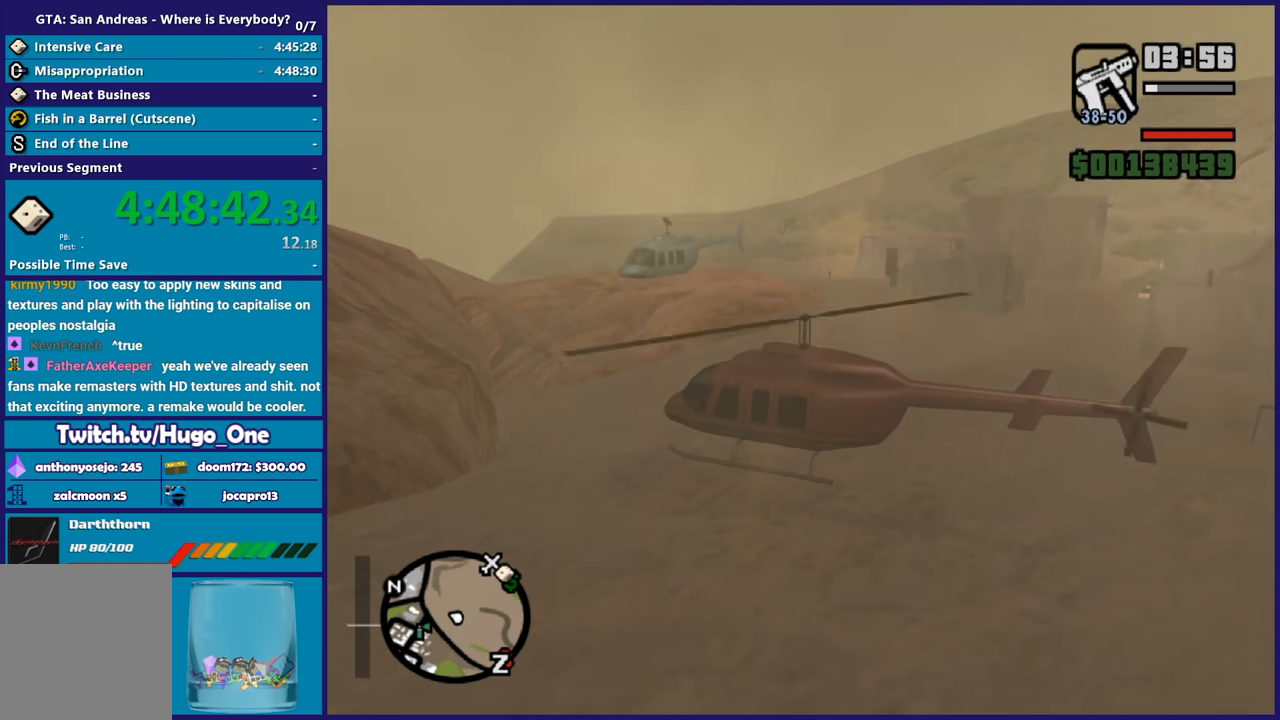
{"buttons": ["R2"], "left_stick": "center", "events": []}
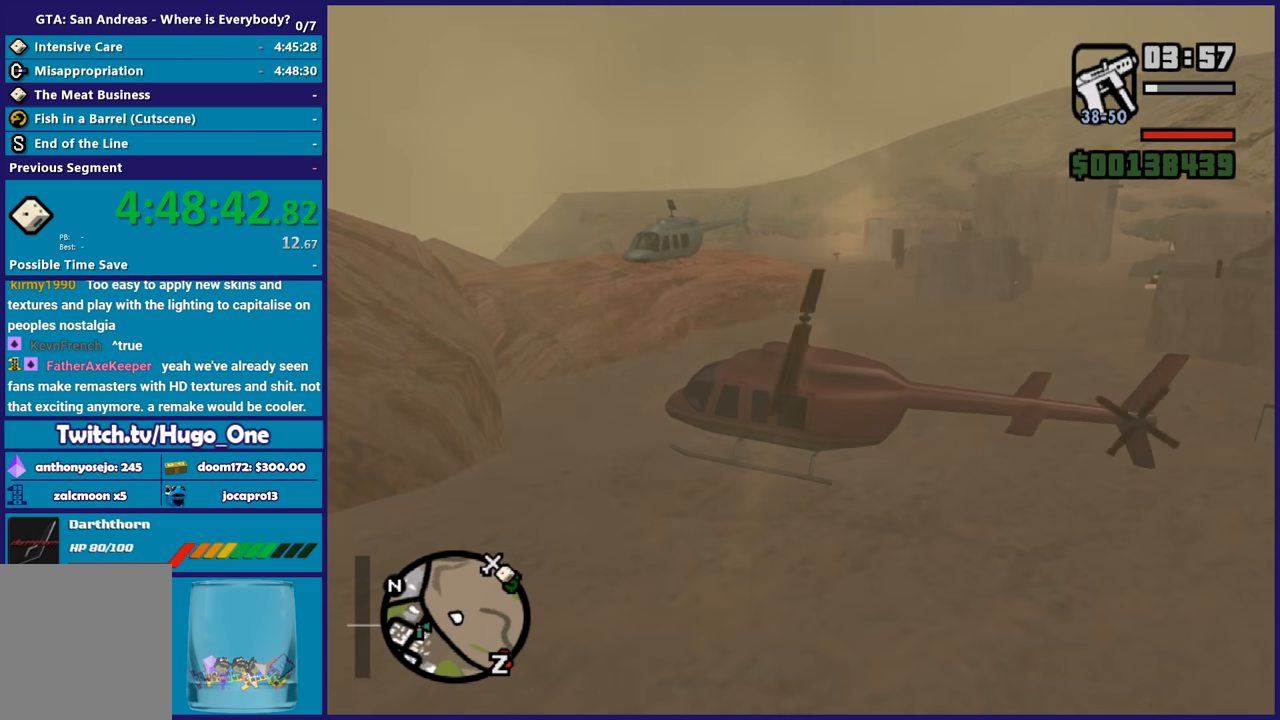
{"buttons": ["R2"], "left_stick": "up", "events": [[434, "left_stick", "up"]]}
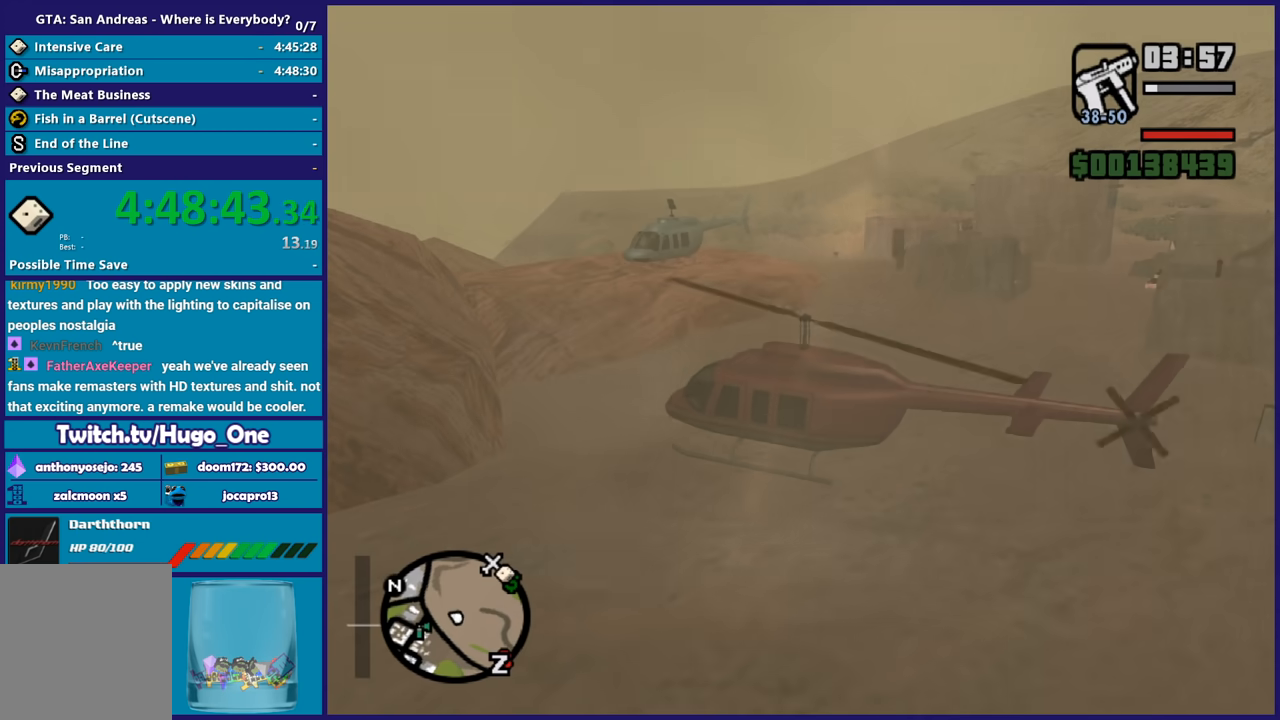
{"buttons": ["R2"], "left_stick": "up", "events": []}
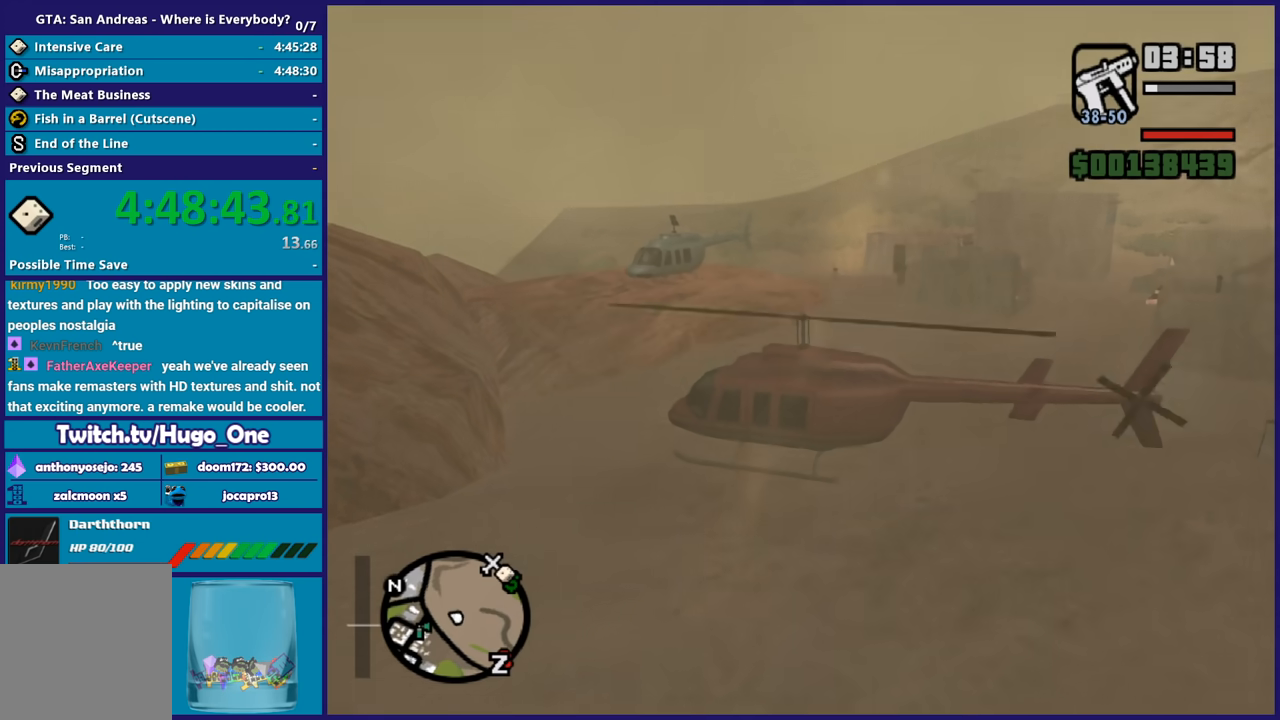
{"buttons": ["R2"], "left_stick": "up-right"}
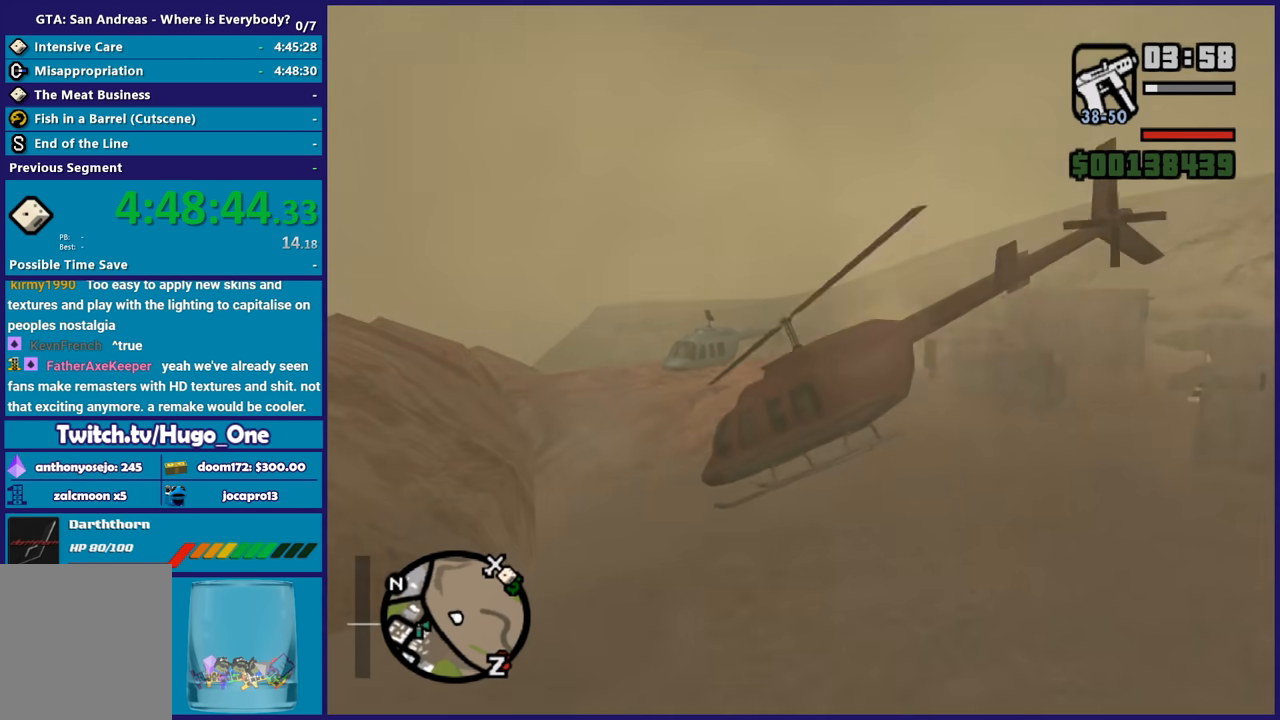
{"buttons": ["R2"], "left_stick": "up-right"}
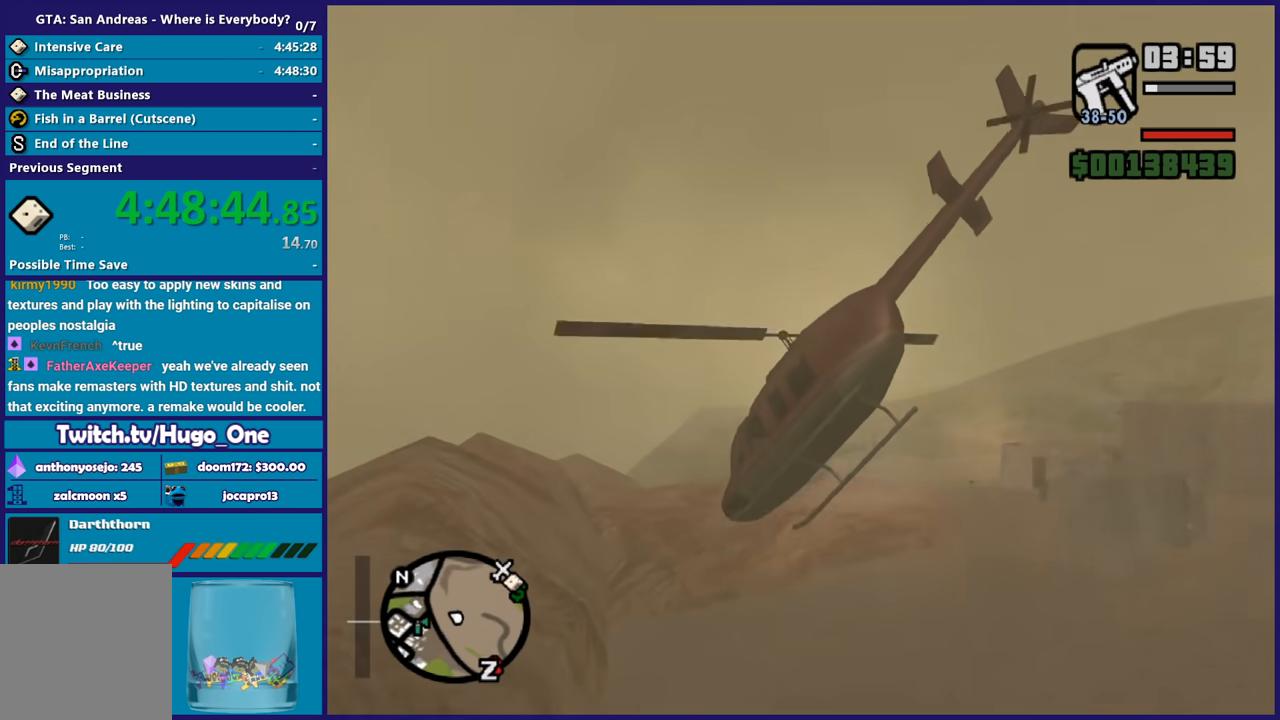
{"buttons": ["R2"], "left_stick": "up"}
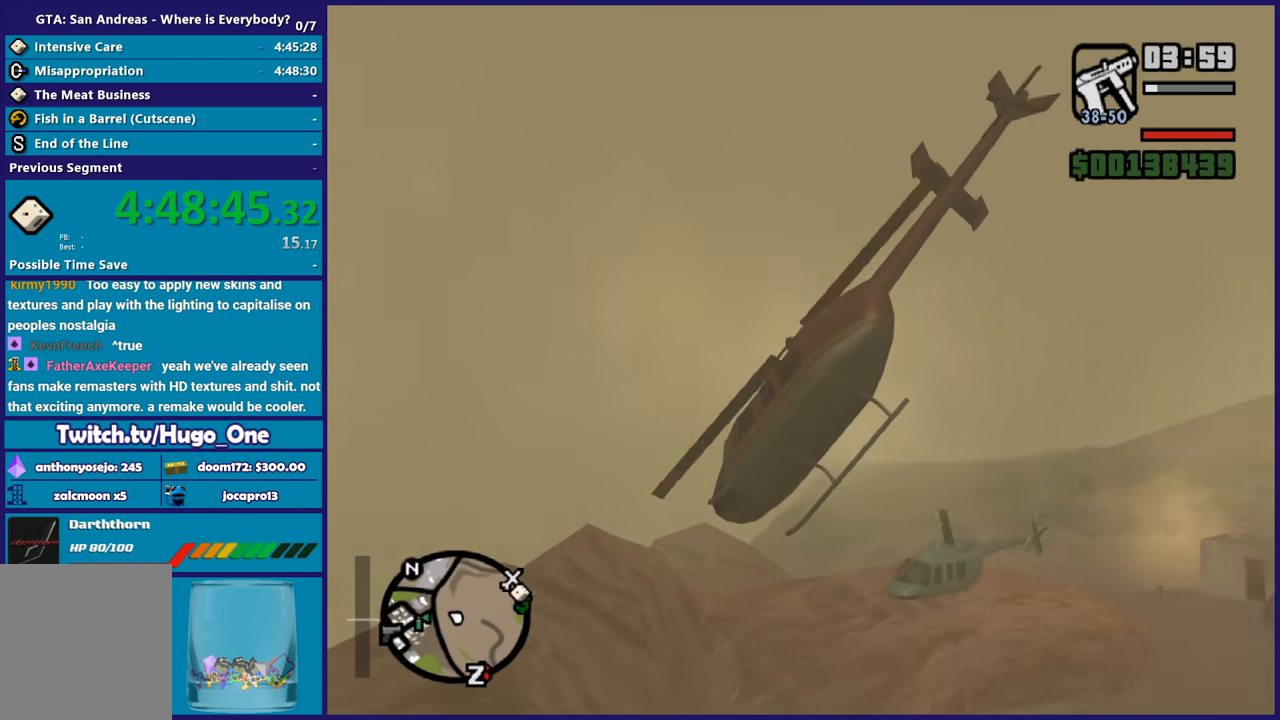
{"buttons": ["R1", "R2"], "left_stick": "up-right", "events": [[167, "left_stick", "up-right"], [300, "R1", "down"]]}
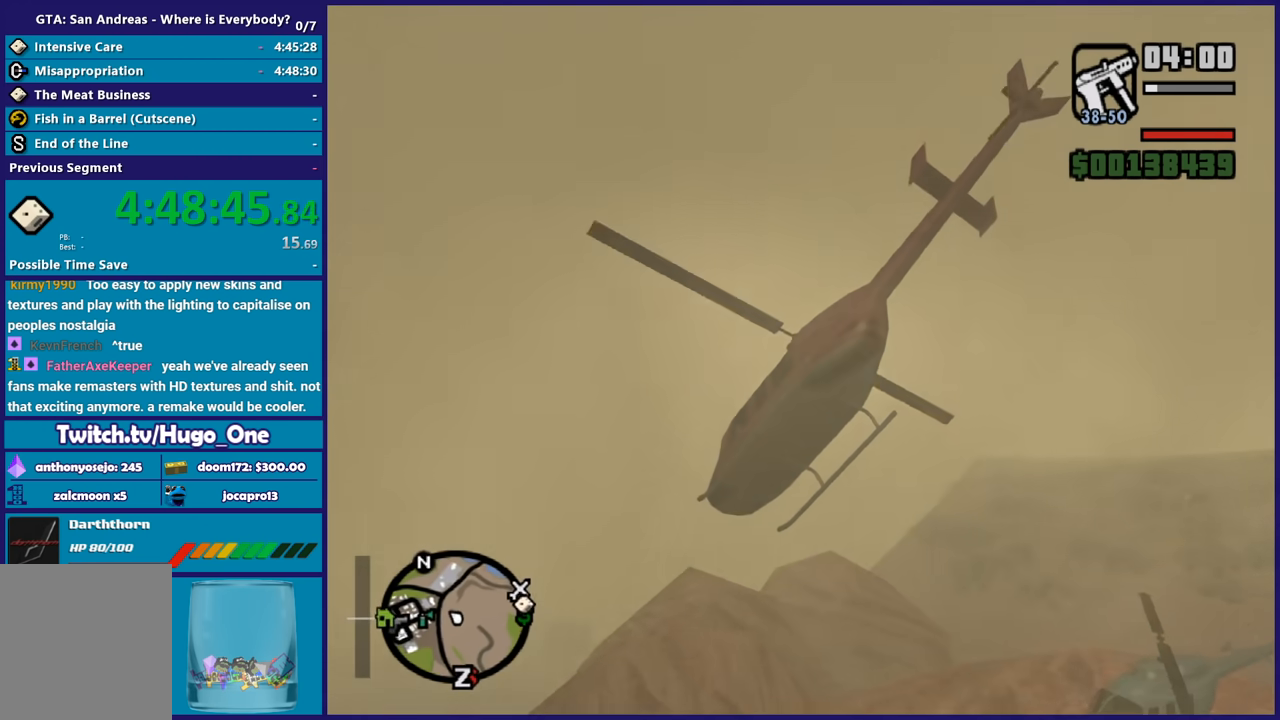
{"buttons": ["R2"], "left_stick": "up-right", "events": [[34, "R1", "up"]]}
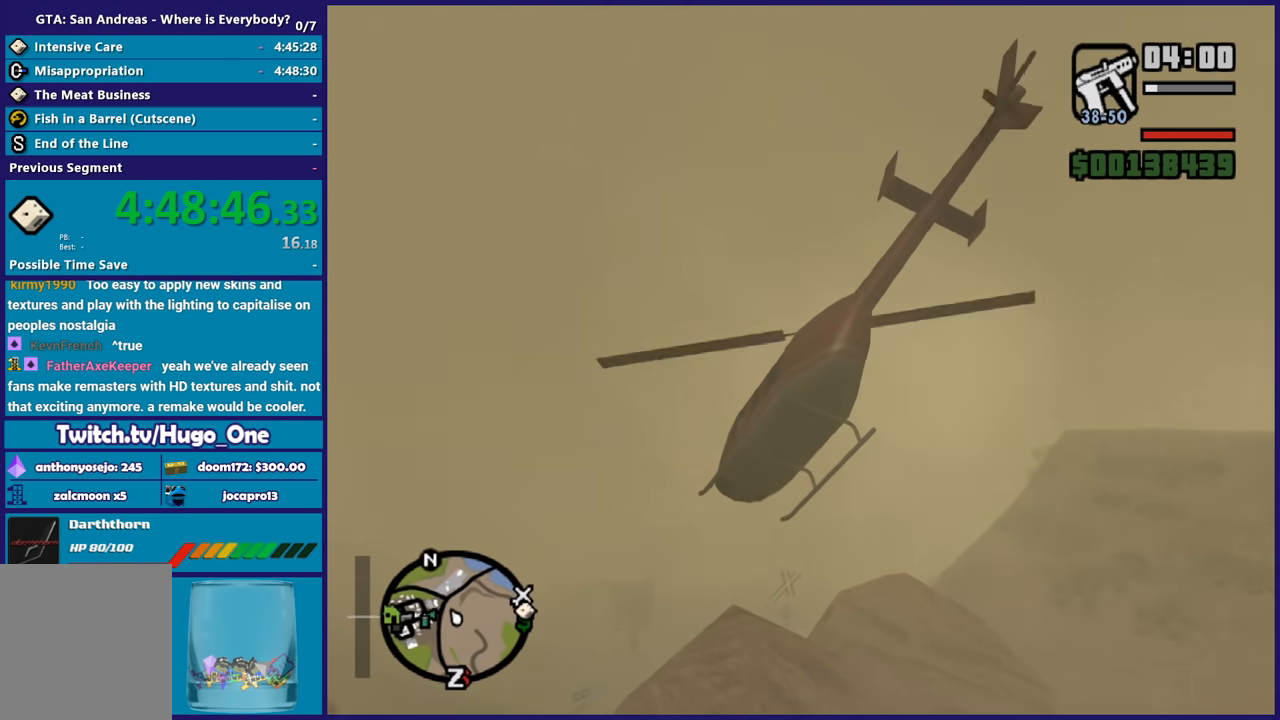
{"buttons": ["R2"], "left_stick": "up-right", "events": [[66, "R1", "down"], [333, "R1", "up"]]}
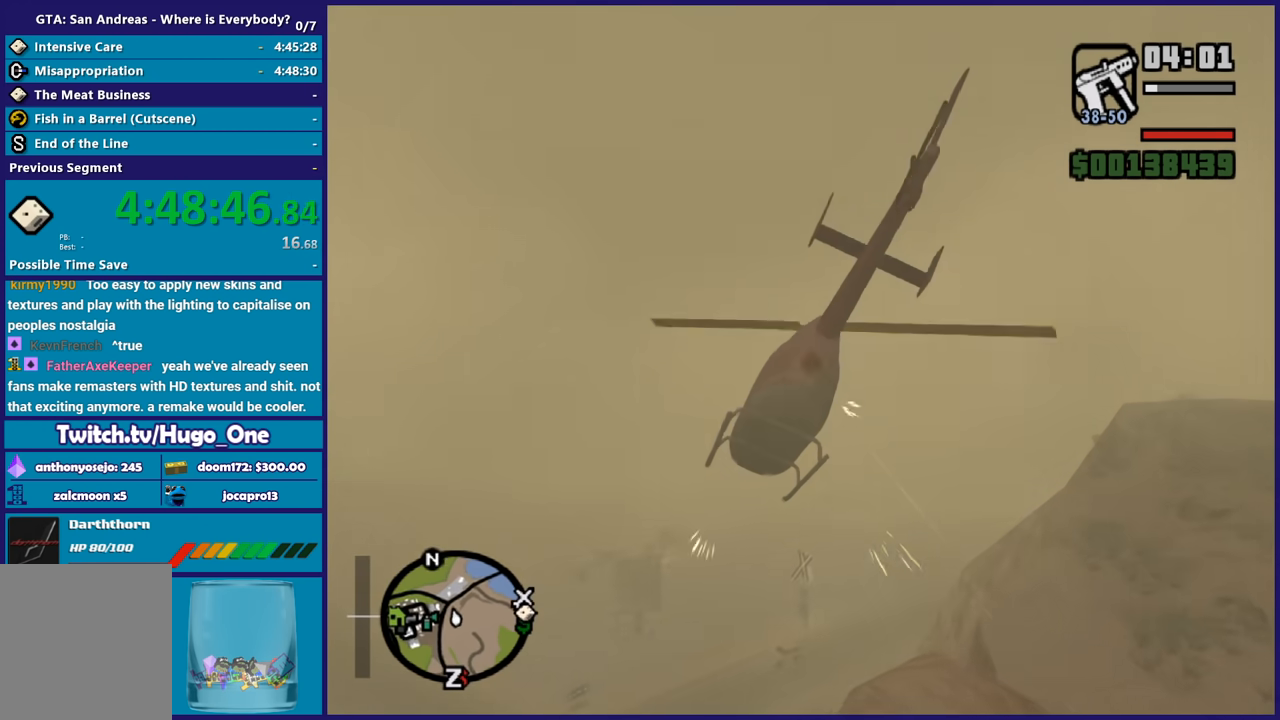
{"buttons": ["R2"], "left_stick": "up-right", "events": [[134, "R1", "down"], [367, "R1", "up"]]}
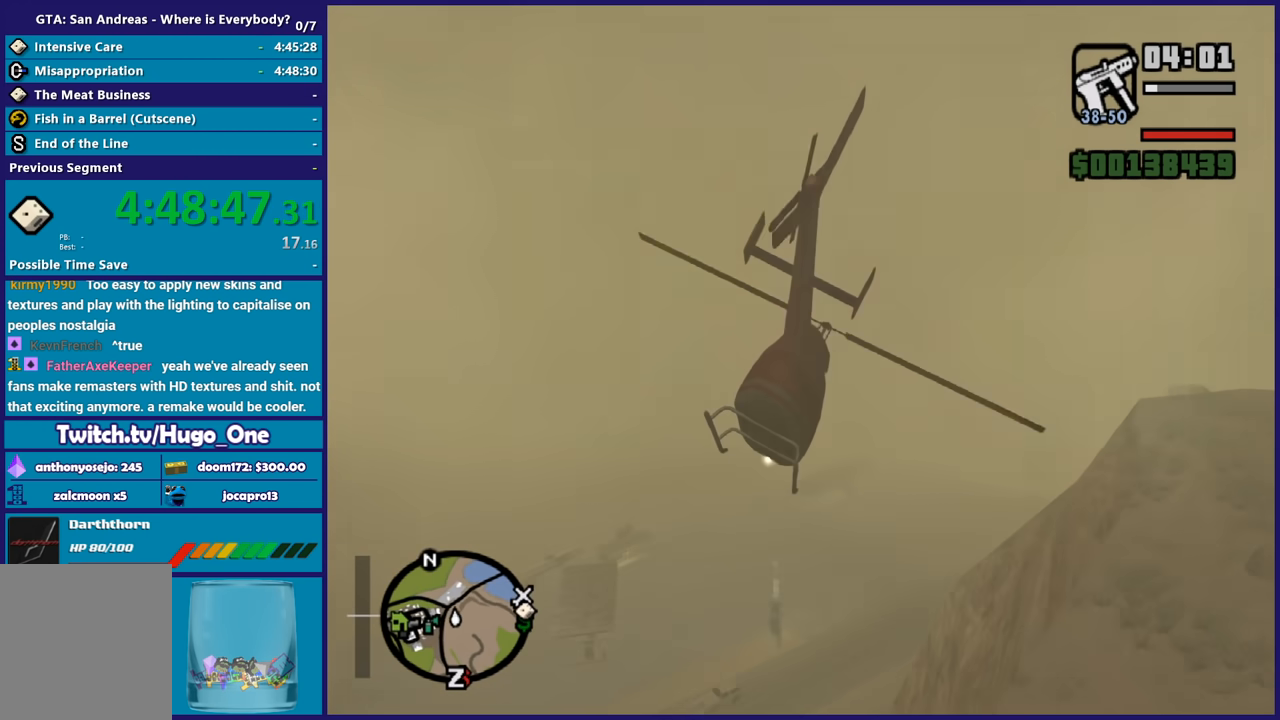
{"buttons": ["R1", "R2"], "left_stick": "up-right", "events": [[333, "R1", "down"]]}
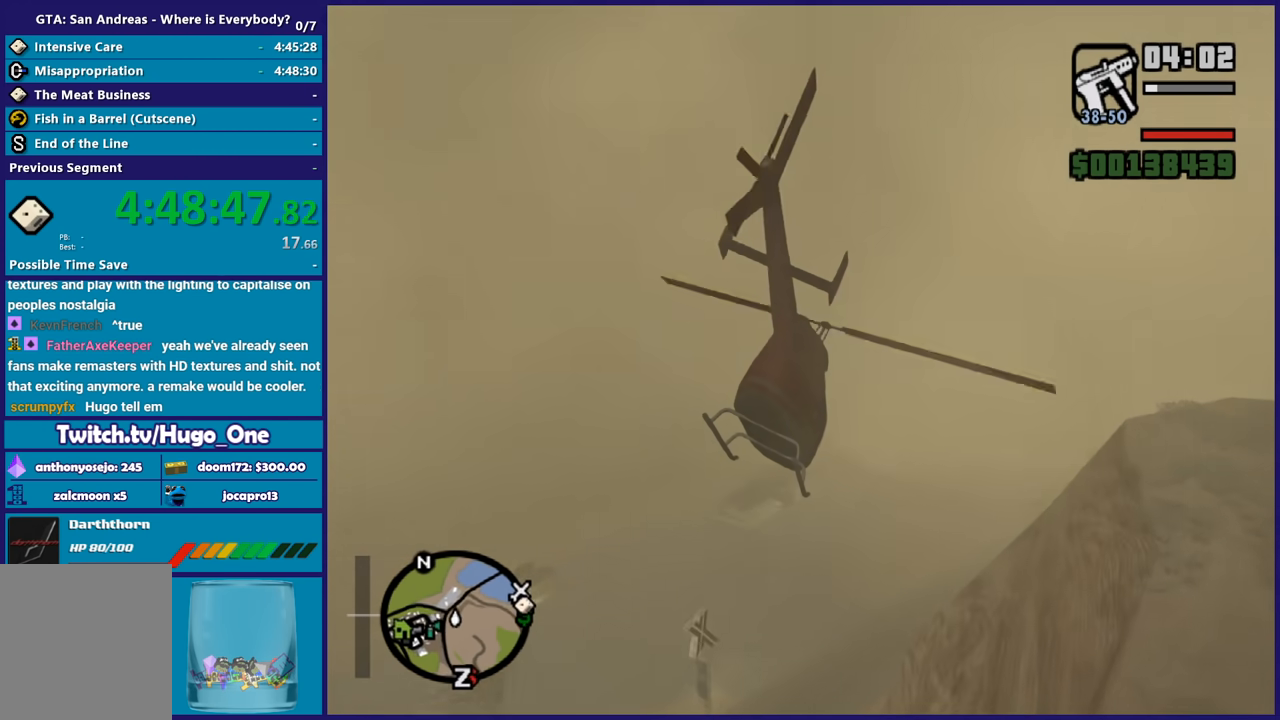
{"buttons": ["R1", "R2"], "left_stick": "up-right", "events": [[34, "R1", "up"], [200, "R1", "down"], [367, "R1", "up"], [467, "R1", "down"]]}
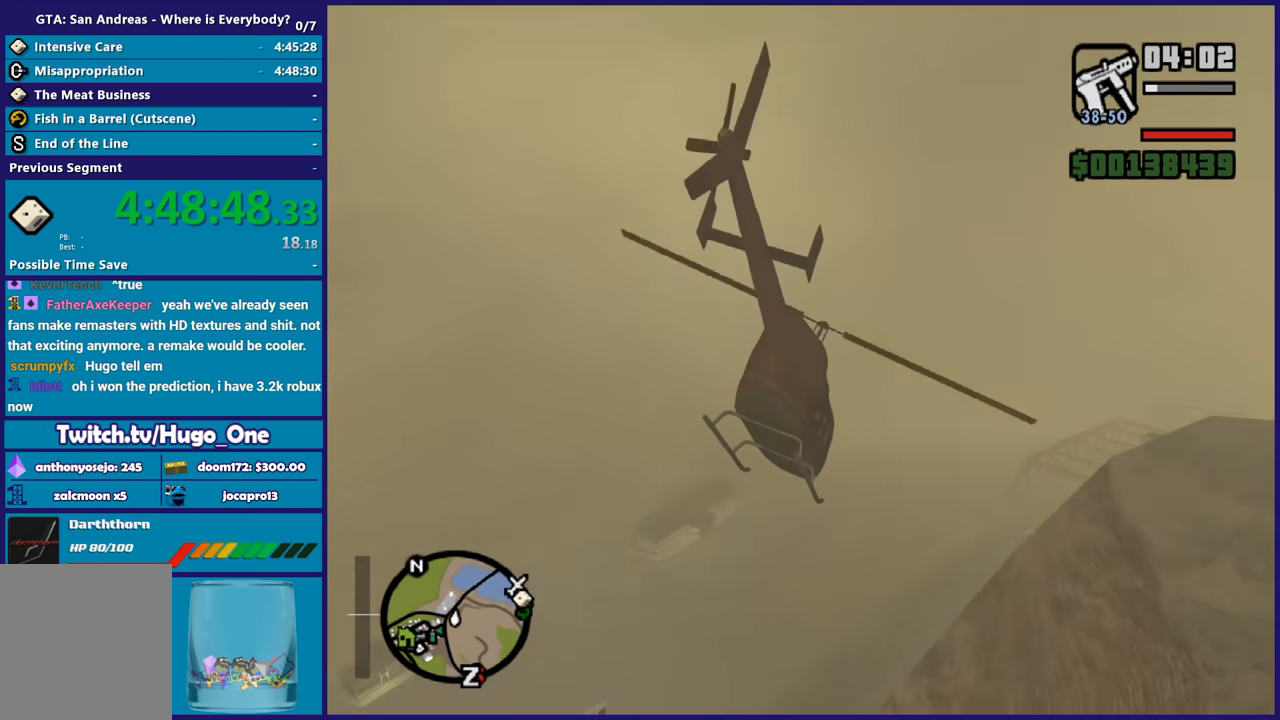
{"buttons": ["R2"], "left_stick": "up-right", "events": [[167, "R1", "up"], [300, "R1", "down"], [467, "R1", "up"]]}